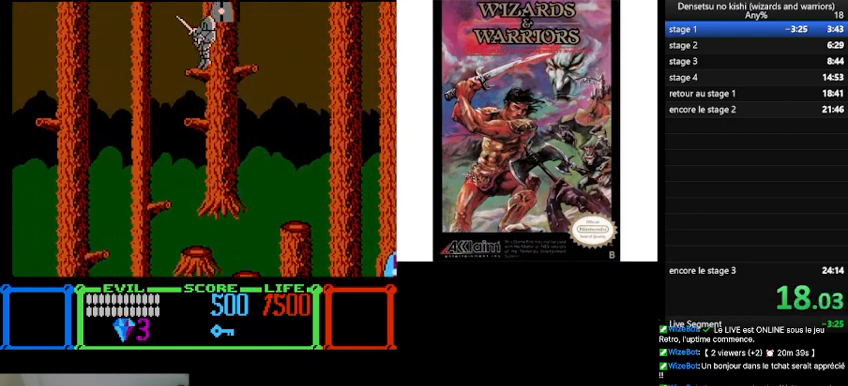
Gameplay with a controller (Nintendo layout); each line is a JSON object with the inputs held at the frame after it. "events" lists button and stick changes between this image and that frame as [ms after this image, input, new state], when the widget could be followed in between. Not read: L3 R3.
{"buttons": ["DPAD_LEFT"], "events": [[67, "B", "up"], [433, "DPAD_LEFT", "down"]]}
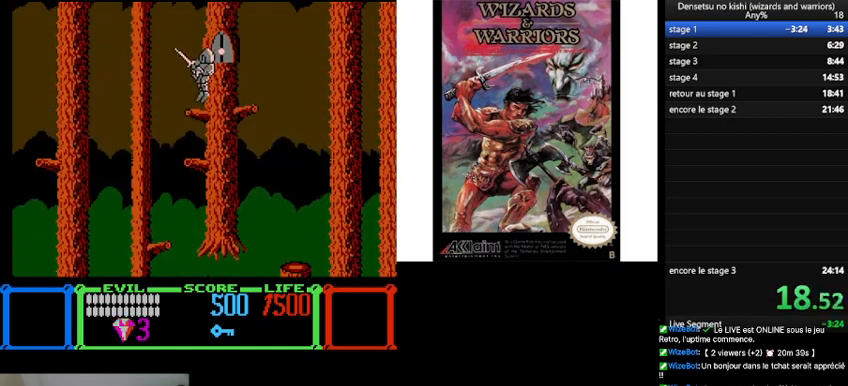
{"buttons": ["B", "DPAD_LEFT"], "events": [[233, "B", "down"]]}
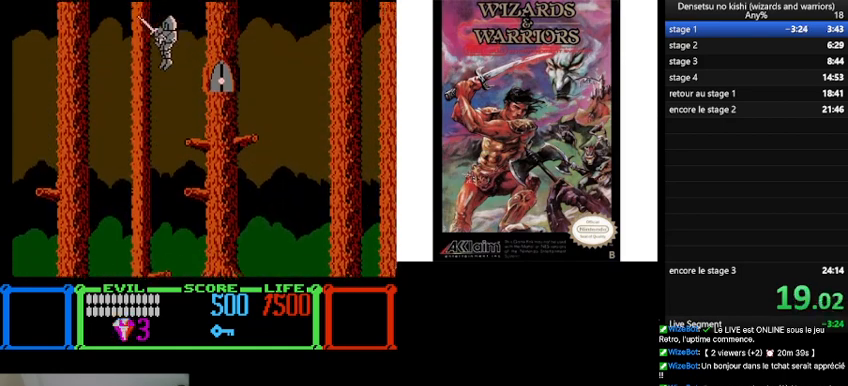
{"buttons": ["DPAD_LEFT"], "events": [[433, "B", "up"]]}
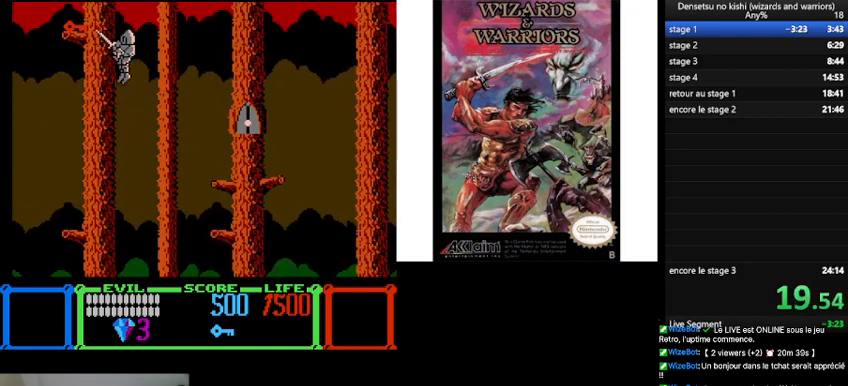
{"buttons": [], "events": [[233, "DPAD_LEFT", "up"]]}
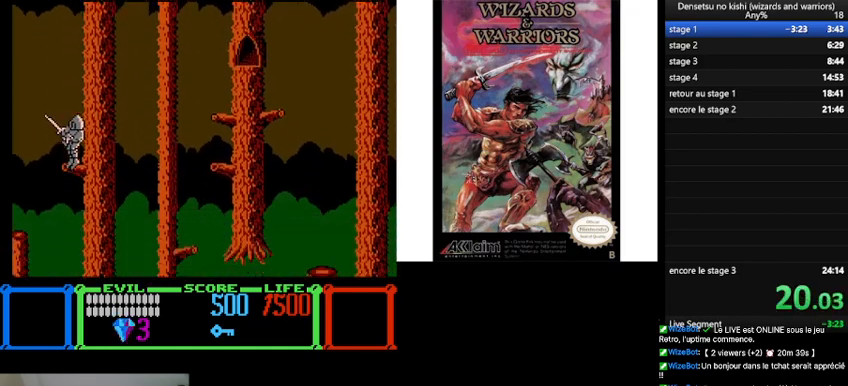
{"buttons": [], "events": [[167, "B", "down"], [333, "B", "up"]]}
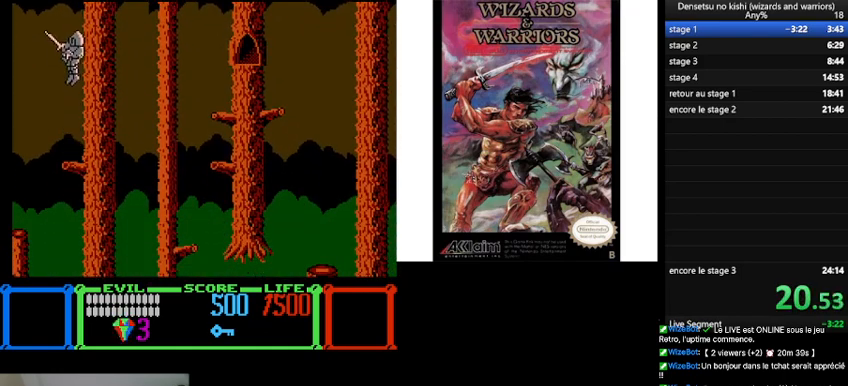
{"buttons": [], "events": [[200, "DPAD_LEFT", "down"], [367, "DPAD_LEFT", "up"]]}
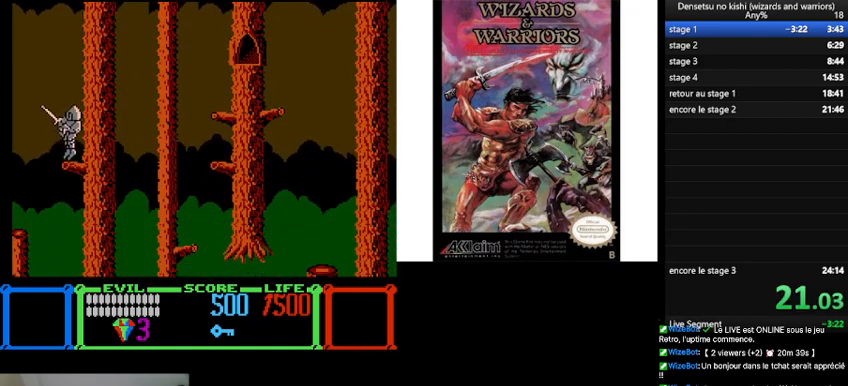
{"buttons": [], "events": [[133, "B", "down"], [367, "B", "up"]]}
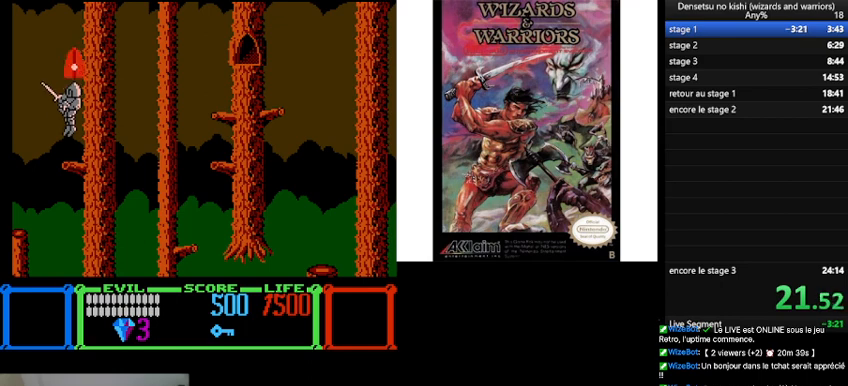
{"buttons": [], "events": [[233, "B", "down"], [400, "B", "up"]]}
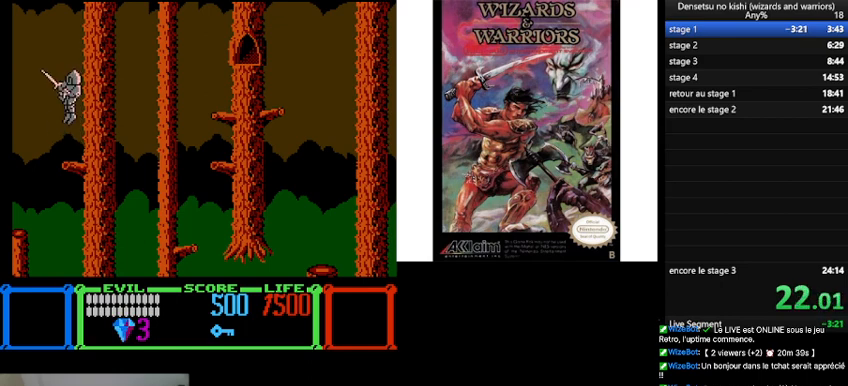
{"buttons": [], "events": []}
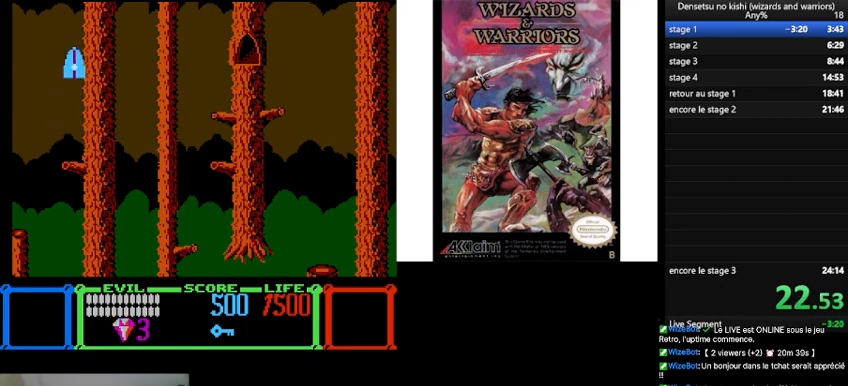
{"buttons": [], "events": []}
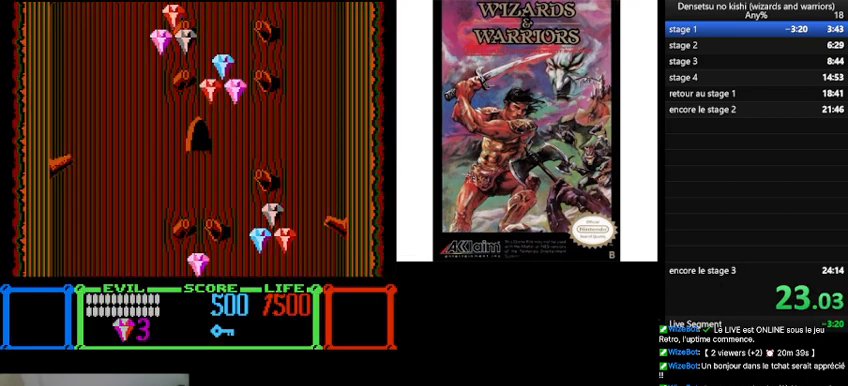
{"buttons": ["DPAD_RIGHT"], "events": [[367, "DPAD_RIGHT", "down"]]}
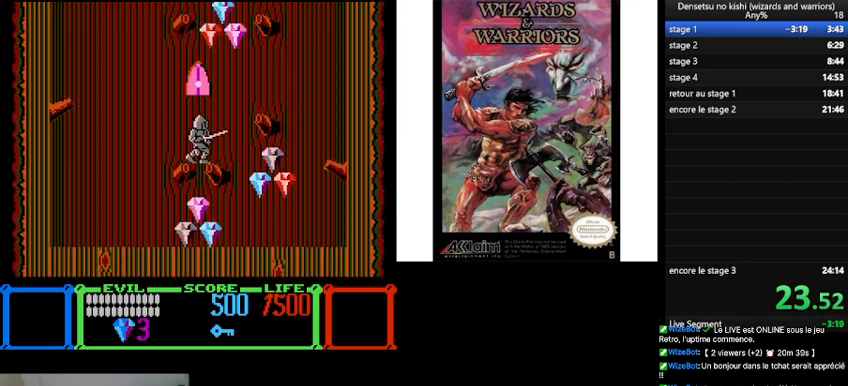
{"buttons": ["DPAD_RIGHT"], "events": [[67, "A", "down"], [167, "A", "up"]]}
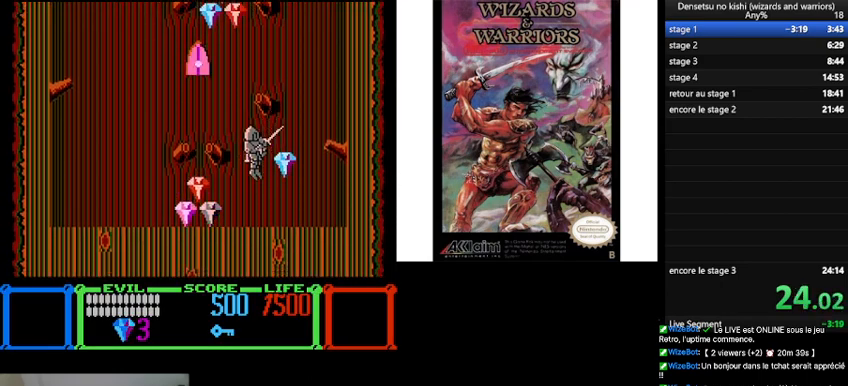
{"buttons": ["DPAD_LEFT"], "events": [[100, "DPAD_LEFT", "down"], [100, "DPAD_RIGHT", "up"]]}
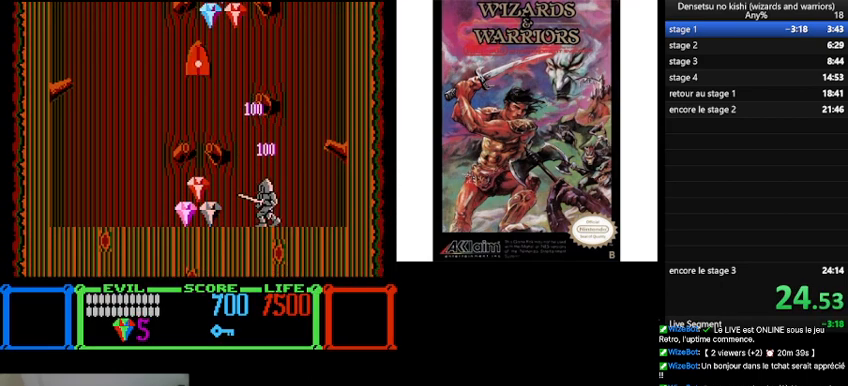
{"buttons": ["DPAD_RIGHT"], "events": [[400, "DPAD_LEFT", "up"], [467, "DPAD_RIGHT", "down"]]}
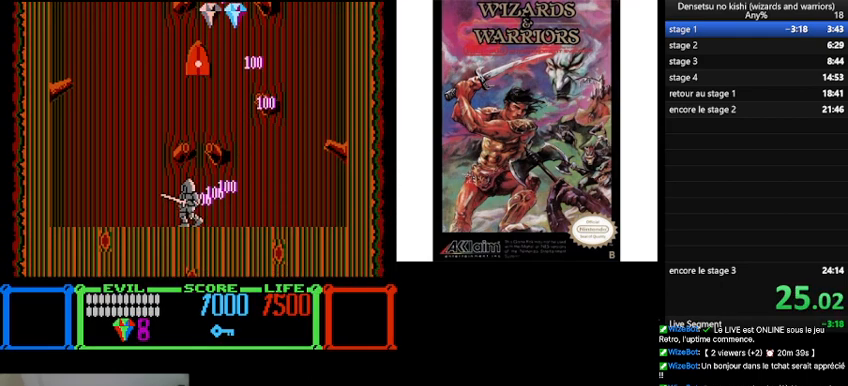
{"buttons": ["B", "DPAD_RIGHT"], "events": [[333, "B", "down"]]}
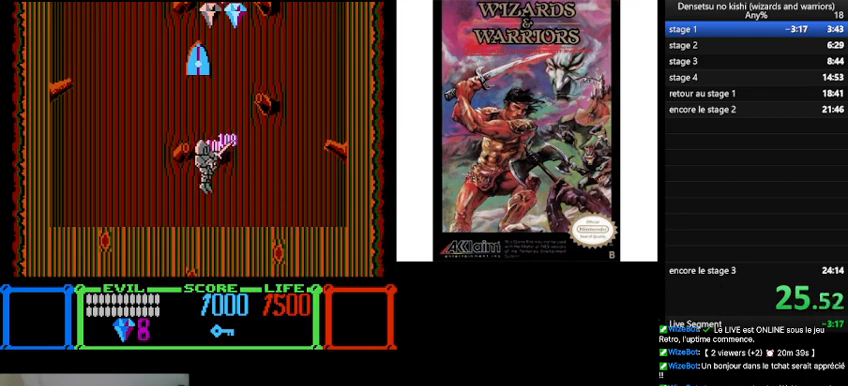
{"buttons": ["B", "DPAD_RIGHT"], "events": []}
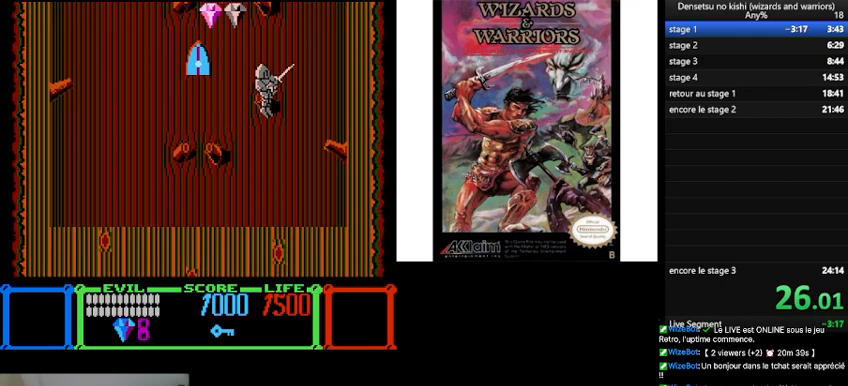
{"buttons": ["B", "DPAD_RIGHT"], "events": [[167, "B", "up"], [500, "B", "down"]]}
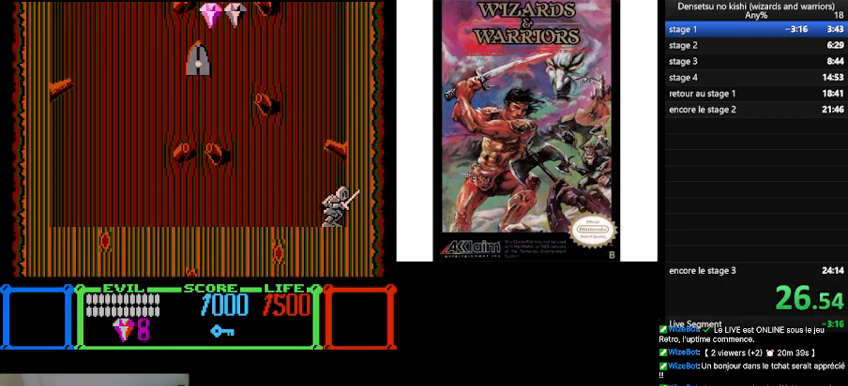
{"buttons": ["DPAD_LEFT"], "events": [[333, "B", "up"], [333, "DPAD_RIGHT", "up"], [500, "DPAD_LEFT", "down"]]}
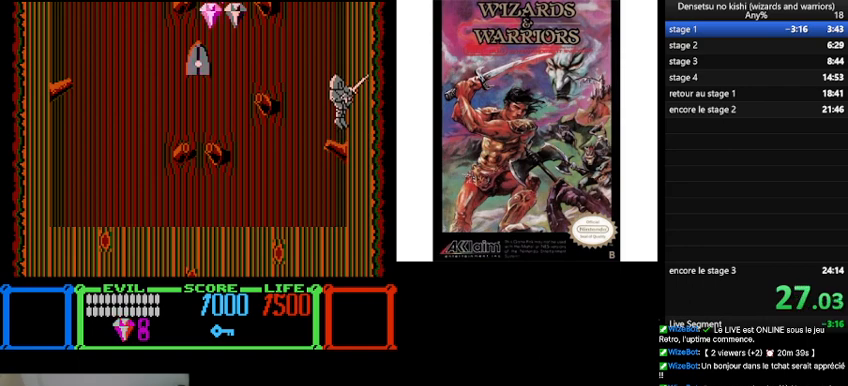
{"buttons": ["B", "DPAD_LEFT"], "events": [[233, "B", "down"]]}
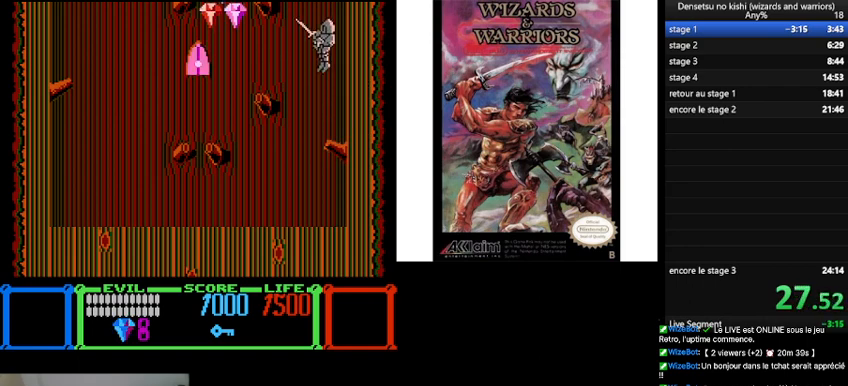
{"buttons": [], "events": [[33, "B", "up"], [400, "DPAD_LEFT", "up"]]}
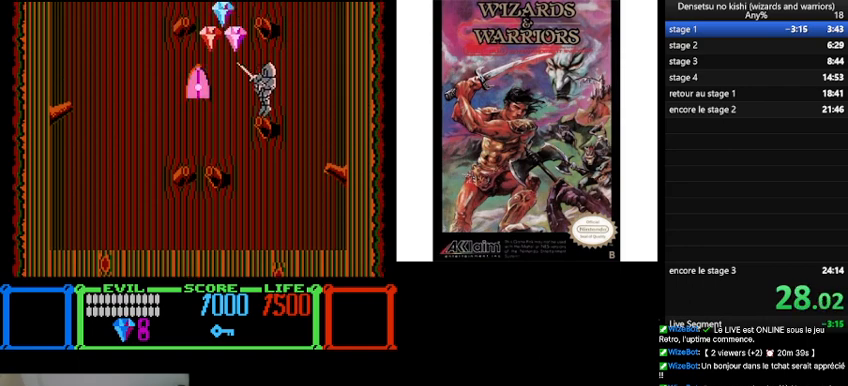
{"buttons": ["B", "DPAD_LEFT"], "events": [[67, "DPAD_LEFT", "down"], [167, "B", "down"]]}
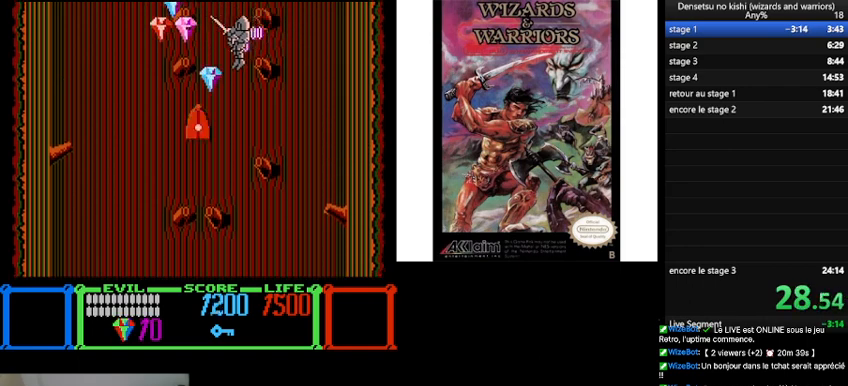
{"buttons": [], "events": [[300, "DPAD_UP", "down"], [367, "B", "up"], [367, "DPAD_LEFT", "up"], [400, "DPAD_RIGHT", "down"], [400, "DPAD_UP", "up"], [467, "DPAD_RIGHT", "up"]]}
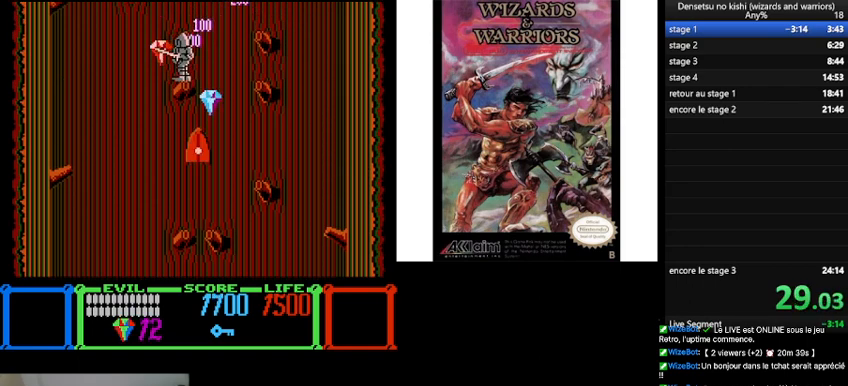
{"buttons": ["DPAD_RIGHT"], "events": [[100, "B", "down"], [100, "DPAD_LEFT", "down"], [200, "DPAD_LEFT", "up"], [233, "DPAD_RIGHT", "down"], [267, "B", "up"]]}
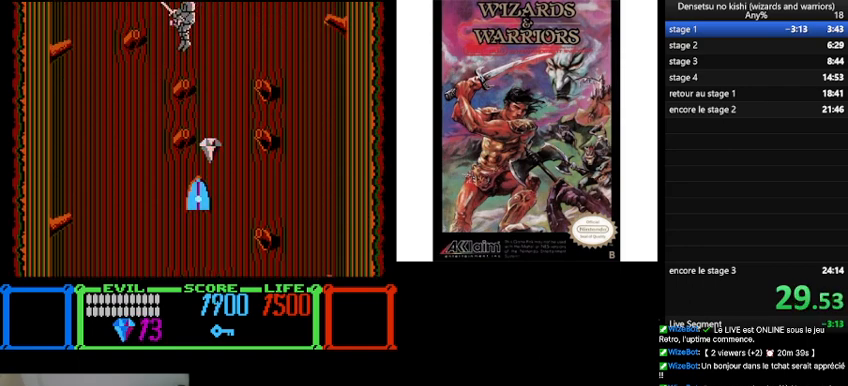
{"buttons": ["DPAD_LEFT"], "events": [[267, "DPAD_RIGHT", "up"], [367, "DPAD_LEFT", "down"]]}
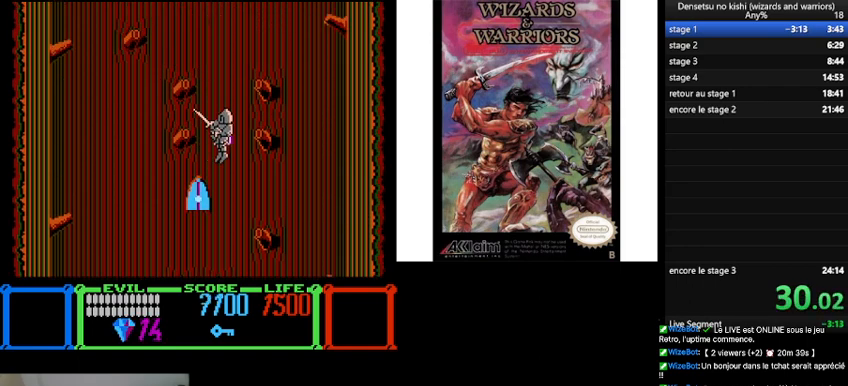
{"buttons": [], "events": [[400, "DPAD_LEFT", "up"]]}
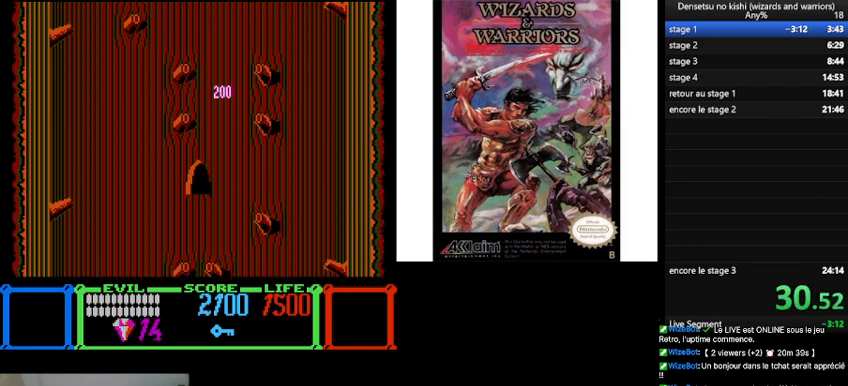
{"buttons": ["DPAD_RIGHT"], "events": [[433, "DPAD_RIGHT", "down"]]}
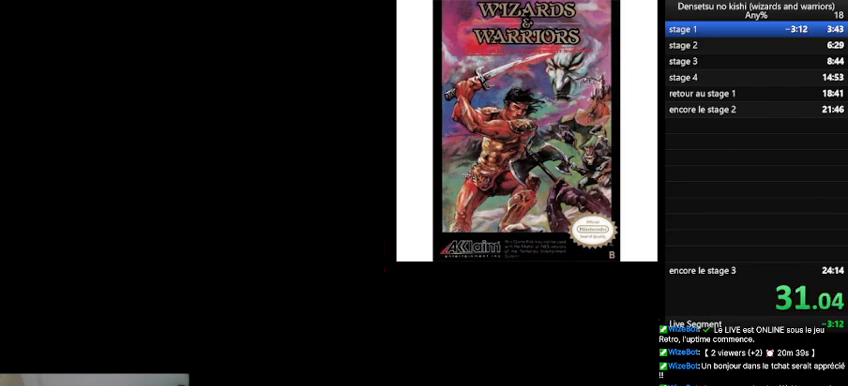
{"buttons": ["DPAD_RIGHT"], "events": []}
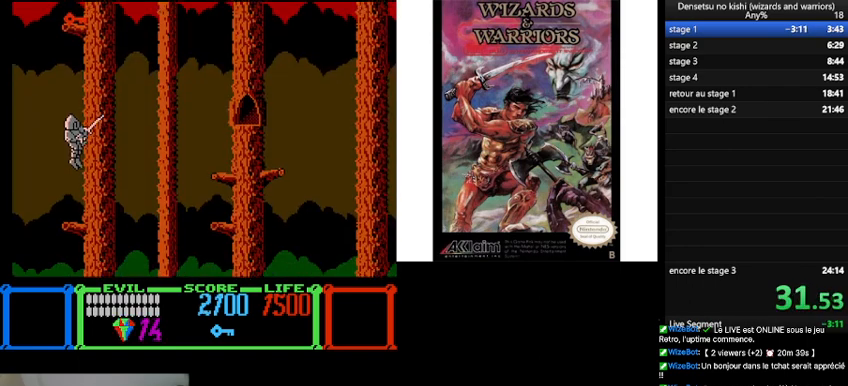
{"buttons": ["B", "DPAD_RIGHT"], "events": [[367, "B", "down"]]}
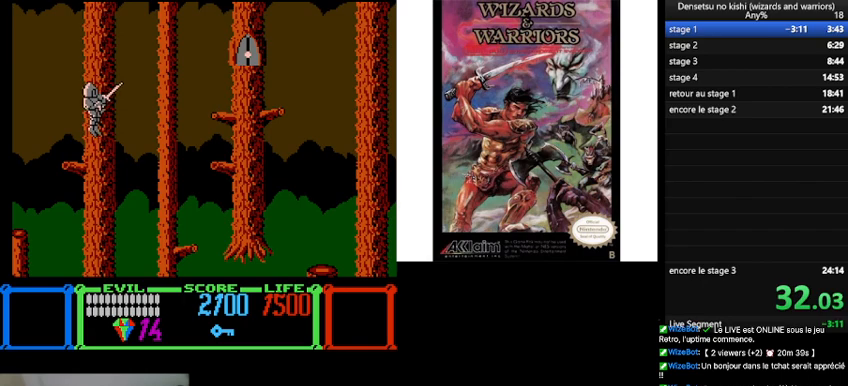
{"buttons": ["DPAD_RIGHT"], "events": [[367, "B", "up"]]}